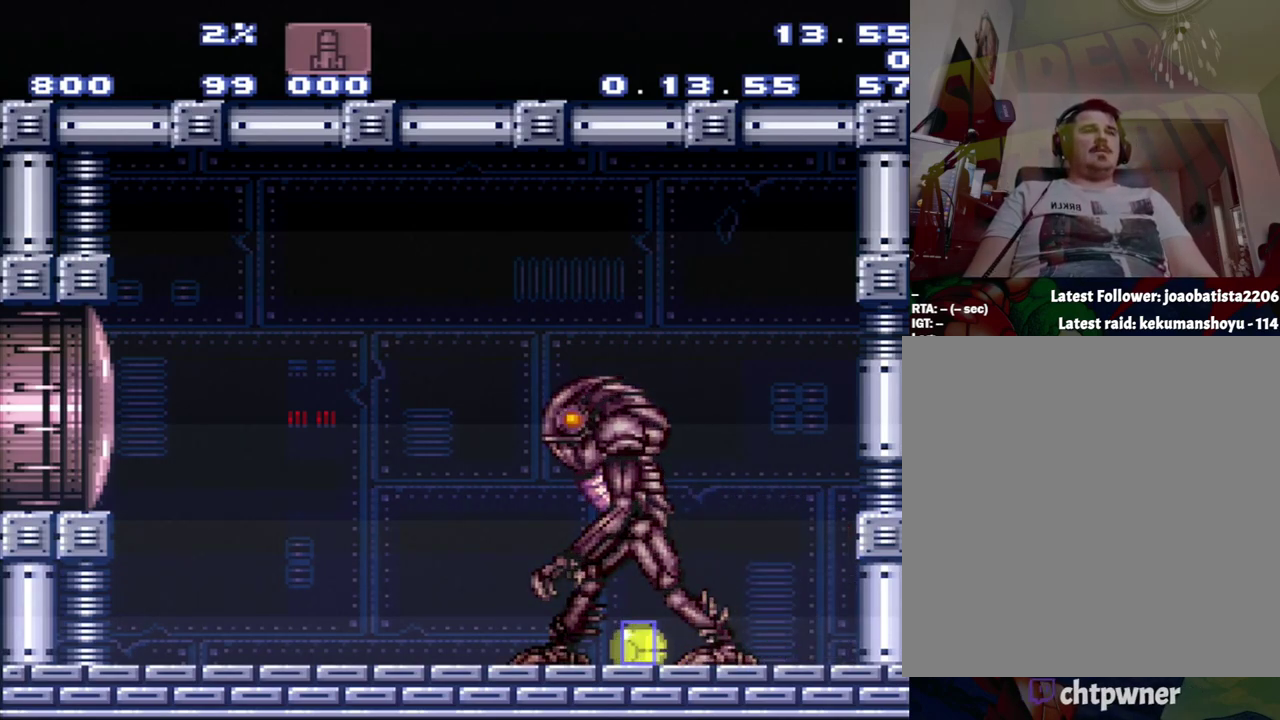
Gameplay with a controller (Nintendo layout); each line is a JSON object with the inputs held at the frame after it. "events" lists button and stick changes between this image and that frame as [ms after this image, input, new state], when the widget could be followed in between. Not read: L3 R3.
{"buttons": ["B", "DPAD_UP"], "events": [[500, "B", "down"], [500, "DPAD_UP", "down"]]}
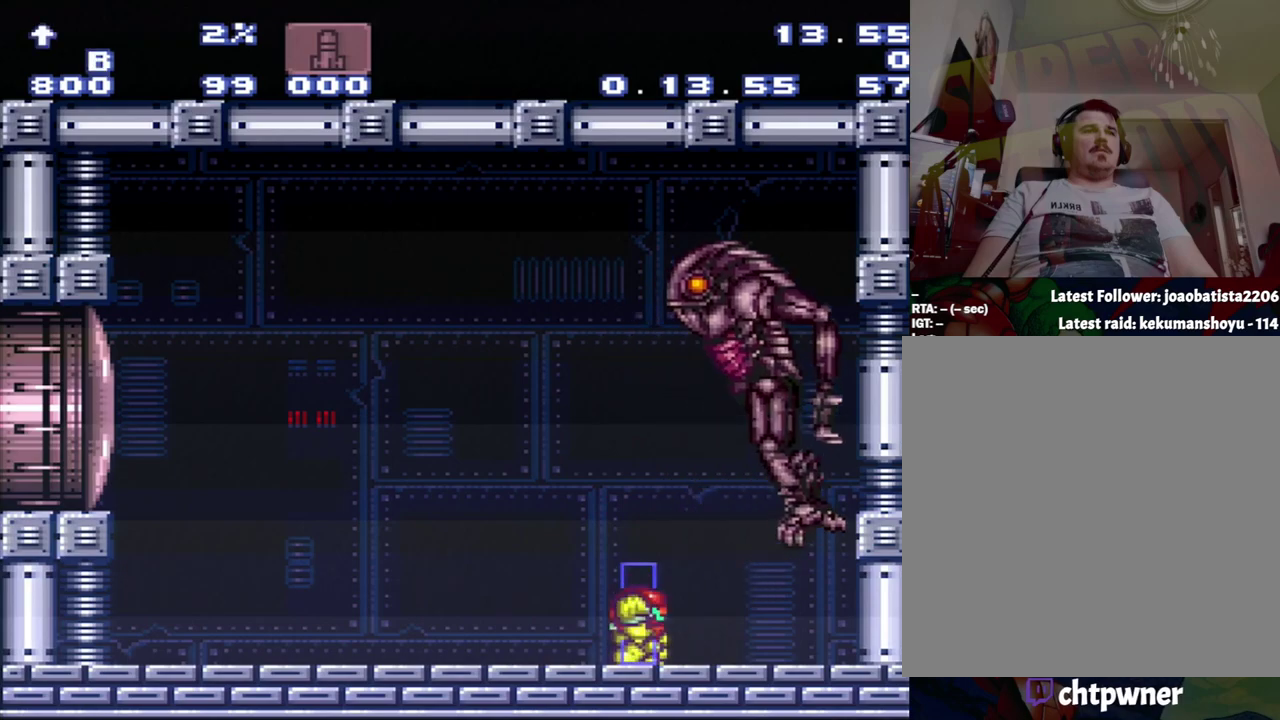
{"buttons": ["R1"], "events": [[83, "DPAD_UP", "up"], [300, "B", "up"], [333, "R1", "down"]]}
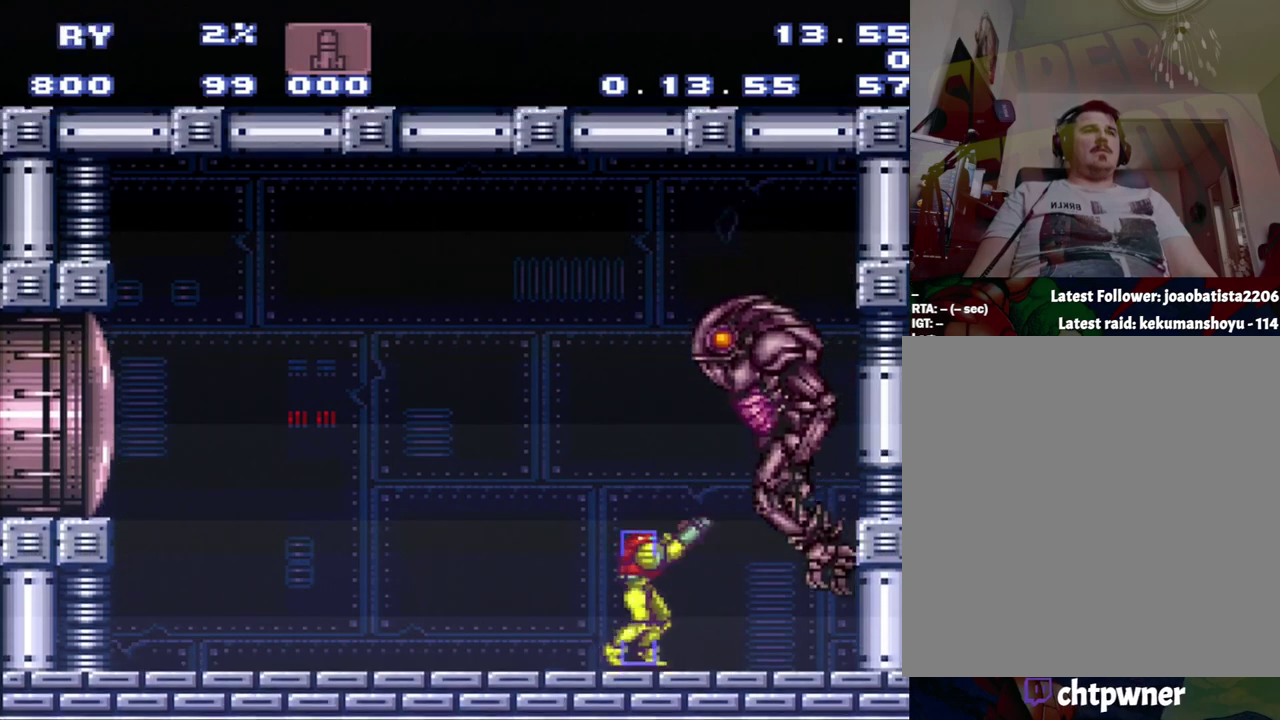
{"buttons": ["Y", "R1"], "events": [[33, "Y", "down"], [83, "Y", "up"], [333, "Y", "down"]]}
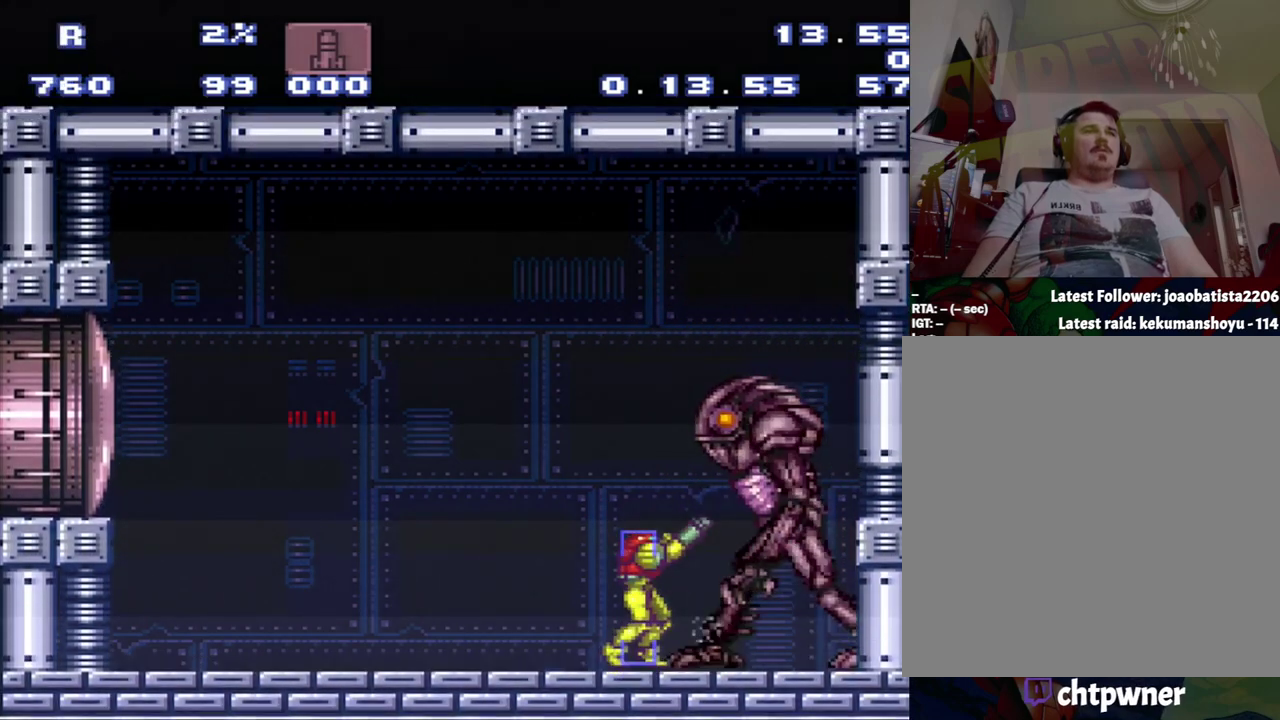
{"buttons": ["Y", "R1"], "events": [[83, "Y", "up"], [133, "Y", "down"], [350, "Y", "up"], [433, "Y", "down"]]}
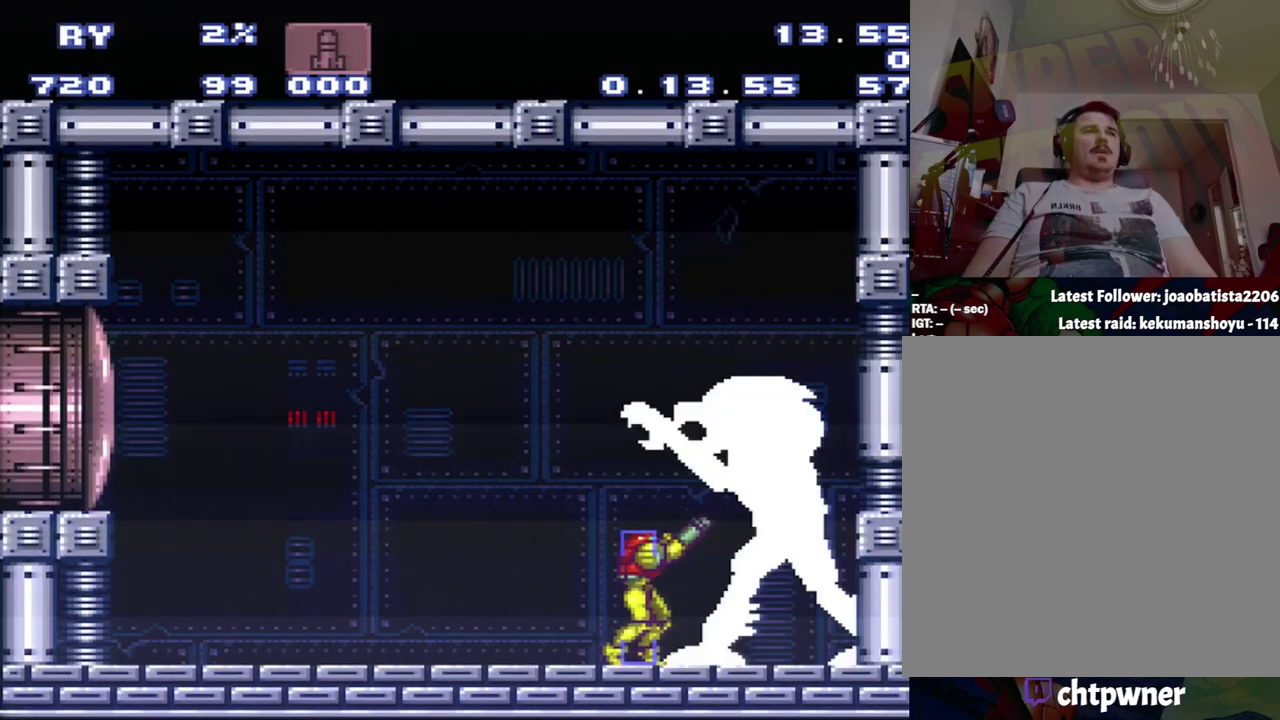
{"buttons": ["Y", "DPAD_UP"], "events": [[117, "Y", "up"], [183, "Y", "down"], [383, "DPAD_UP", "down"], [383, "R1", "up"], [383, "Y", "up"], [467, "Y", "down"]]}
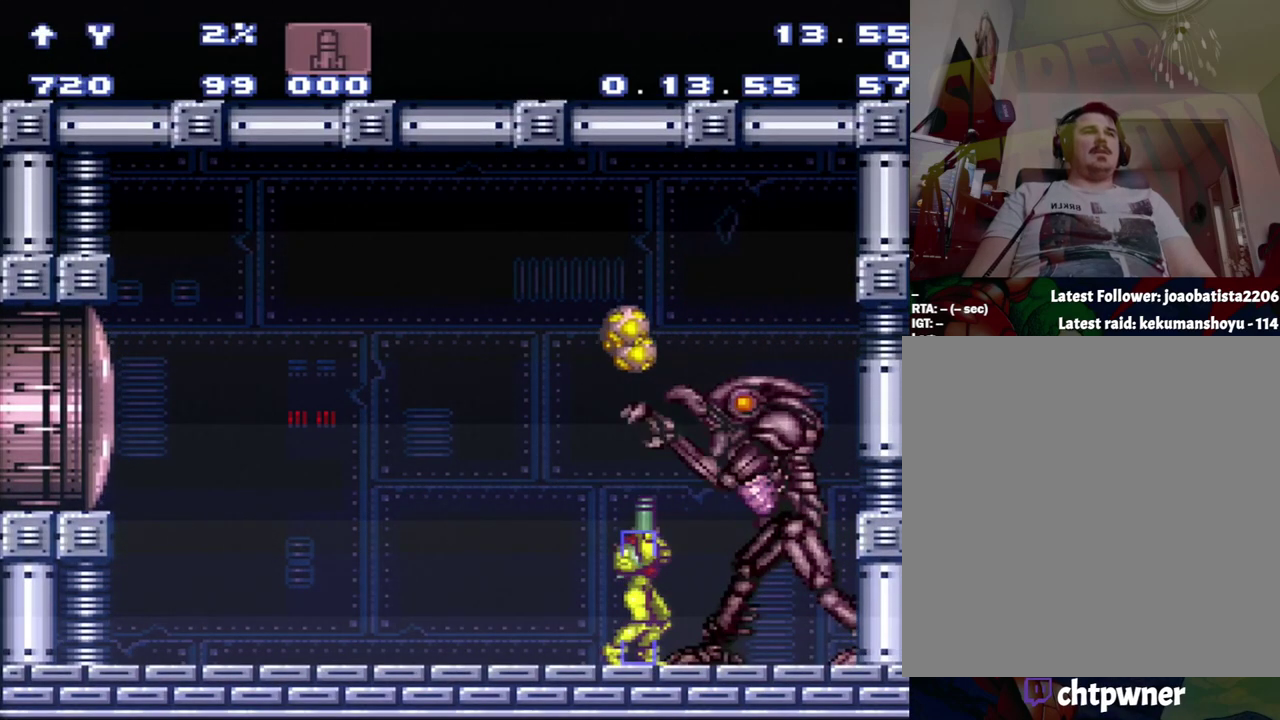
{"buttons": ["Y", "DPAD_UP"], "events": [[250, "Y", "up"], [467, "Y", "down"]]}
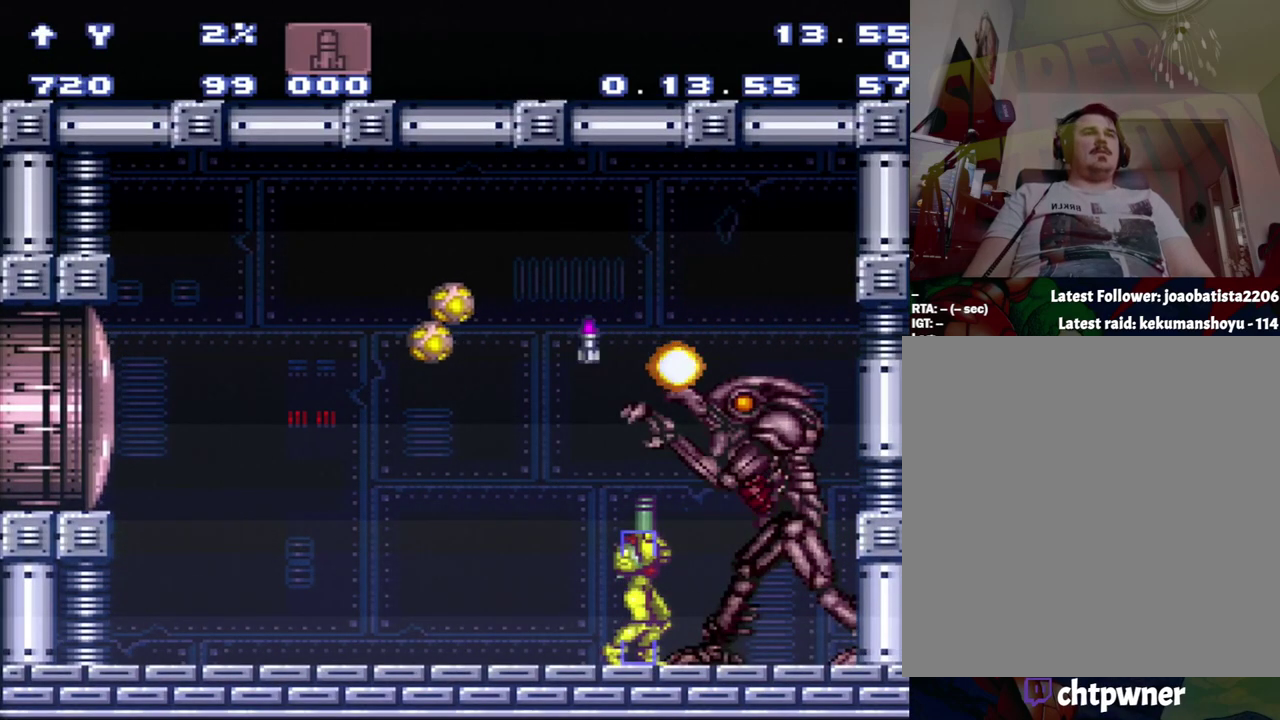
{"buttons": ["R1"], "events": [[217, "Y", "up"], [467, "DPAD_UP", "up"], [467, "R1", "down"]]}
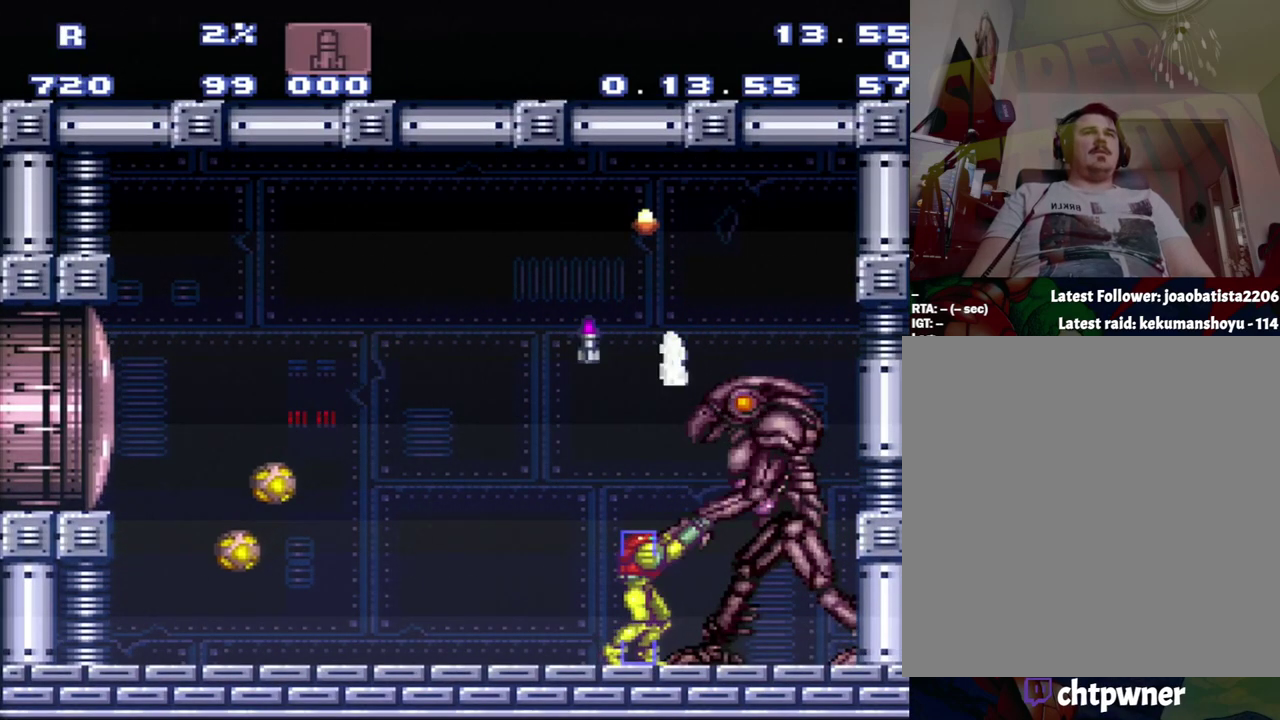
{"buttons": [], "events": [[50, "Y", "down"], [250, "R1", "up"], [250, "Y", "up"]]}
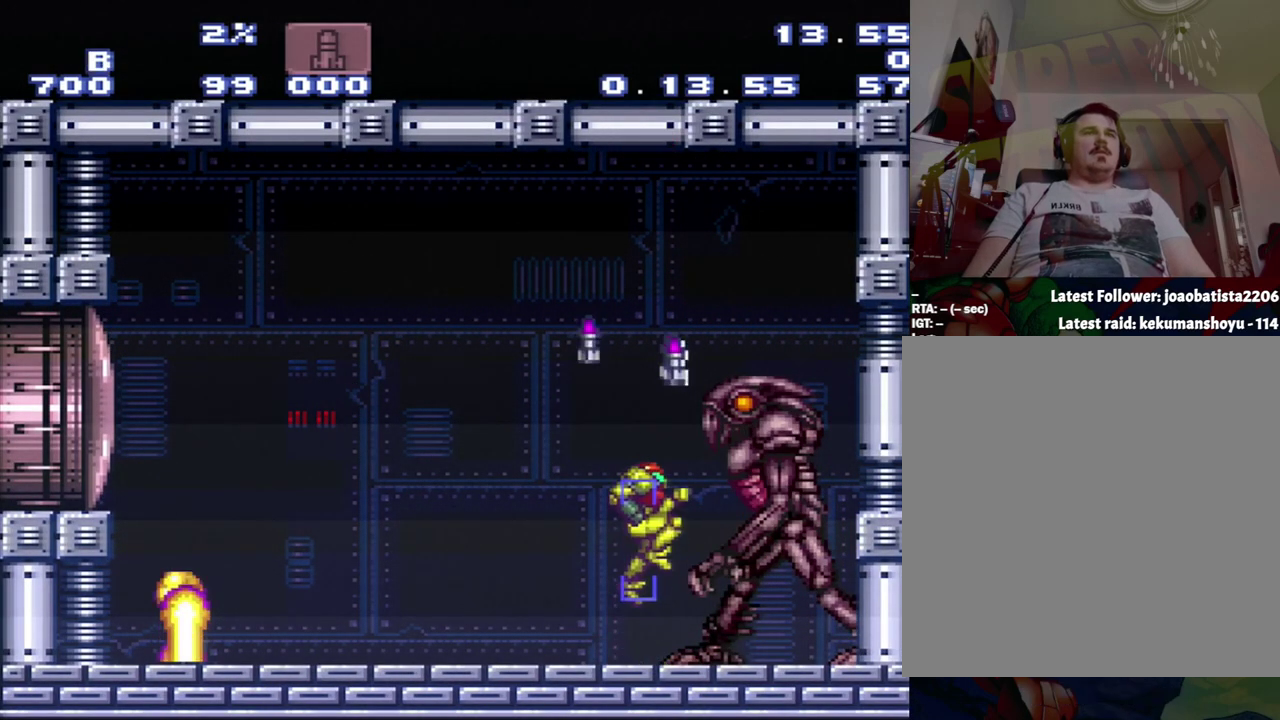
{"buttons": ["R1"], "events": [[17, "B", "down"], [283, "B", "up"], [283, "R1", "down"], [283, "X", "down"], [383, "X", "up"]]}
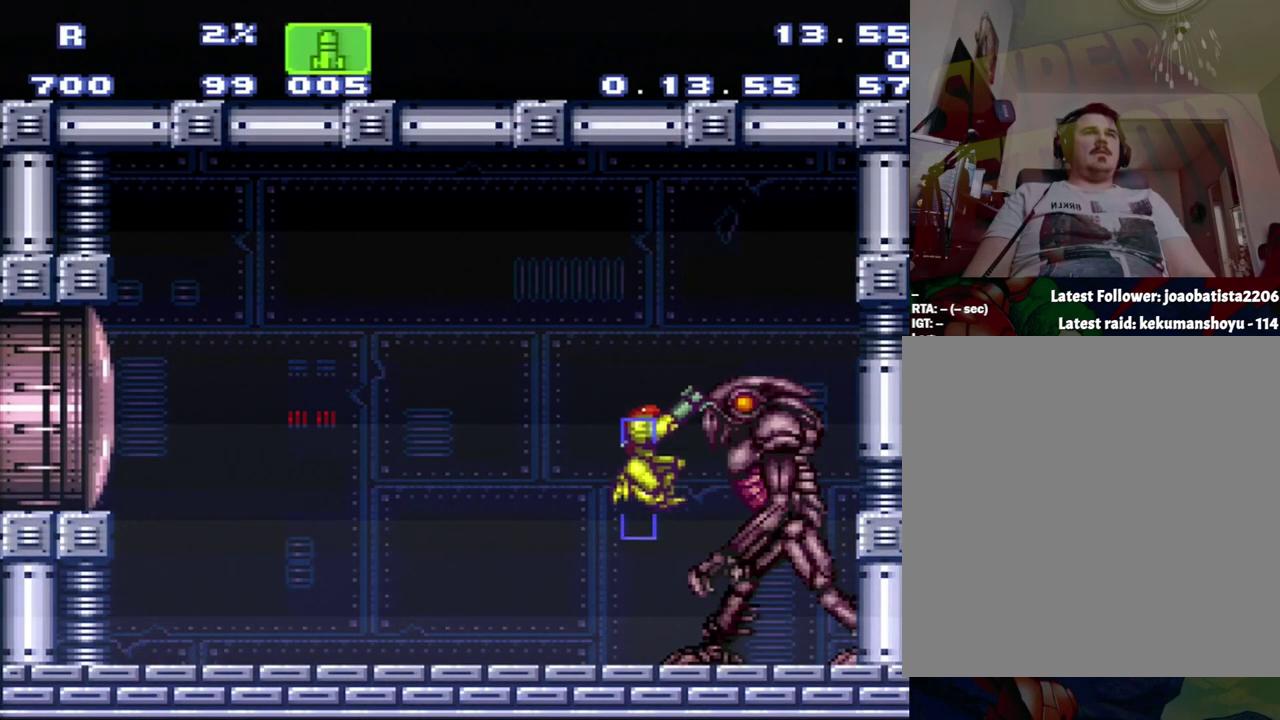
{"buttons": ["R1"], "events": []}
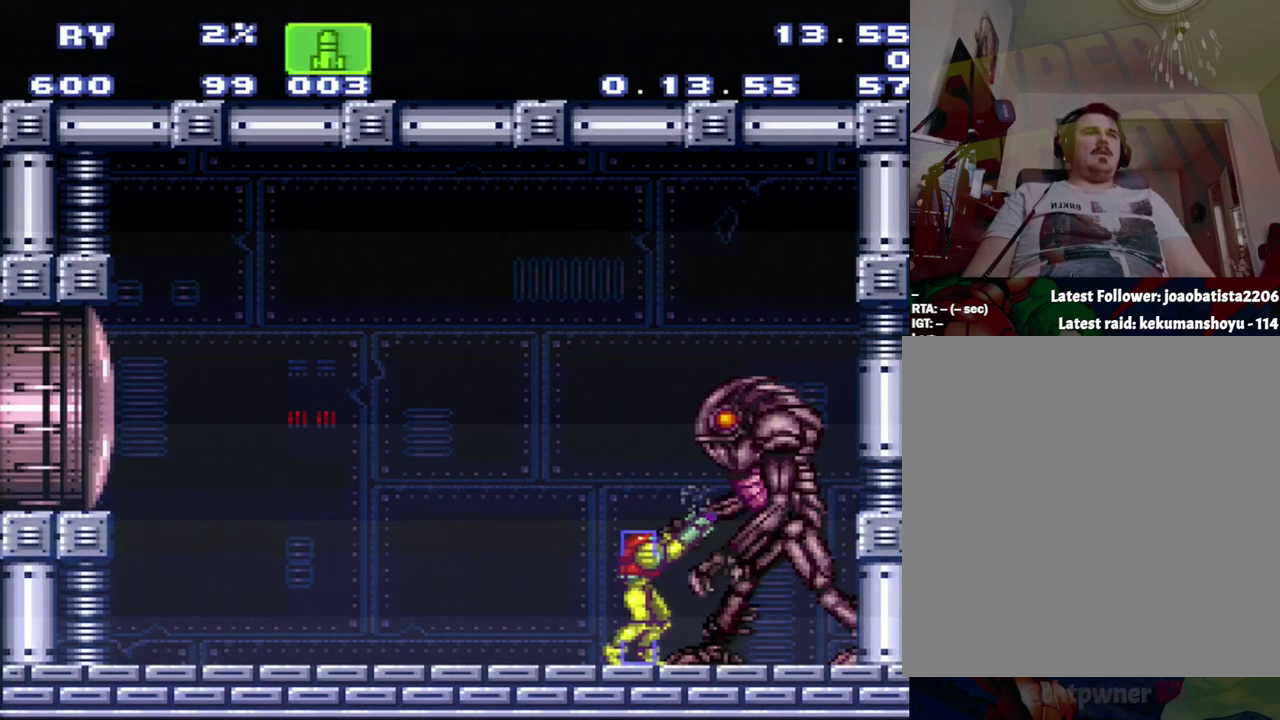
{"buttons": ["R1"], "events": []}
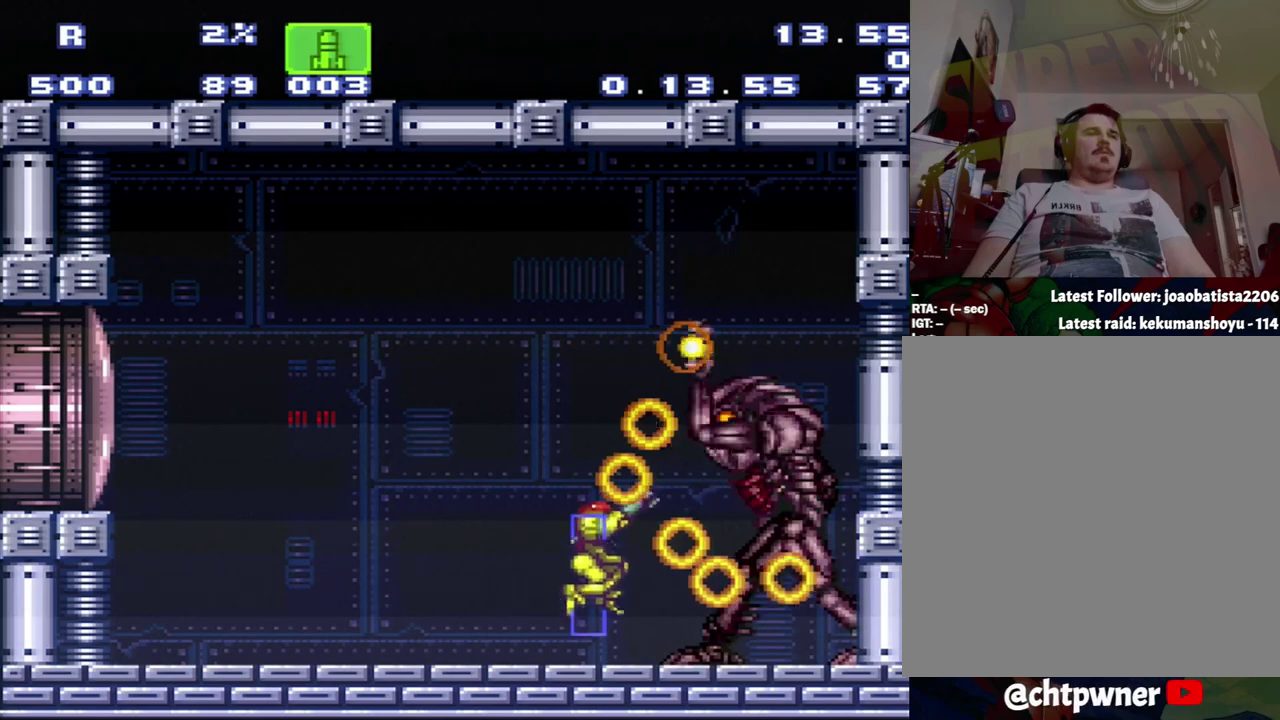
{"buttons": ["R1"], "events": [[150, "DPAD_RIGHT", "down"], [217, "DPAD_RIGHT", "up"], [217, "Y", "down"], [417, "Y", "up"]]}
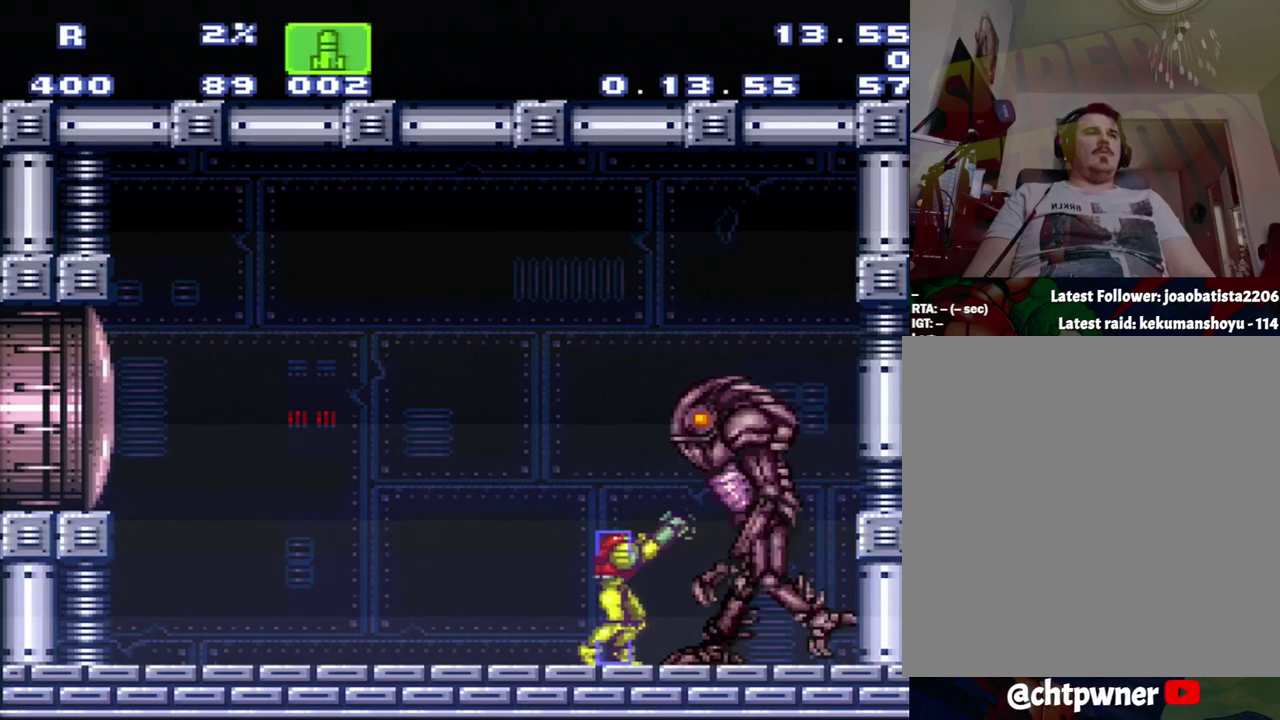
{"buttons": ["R1"], "events": []}
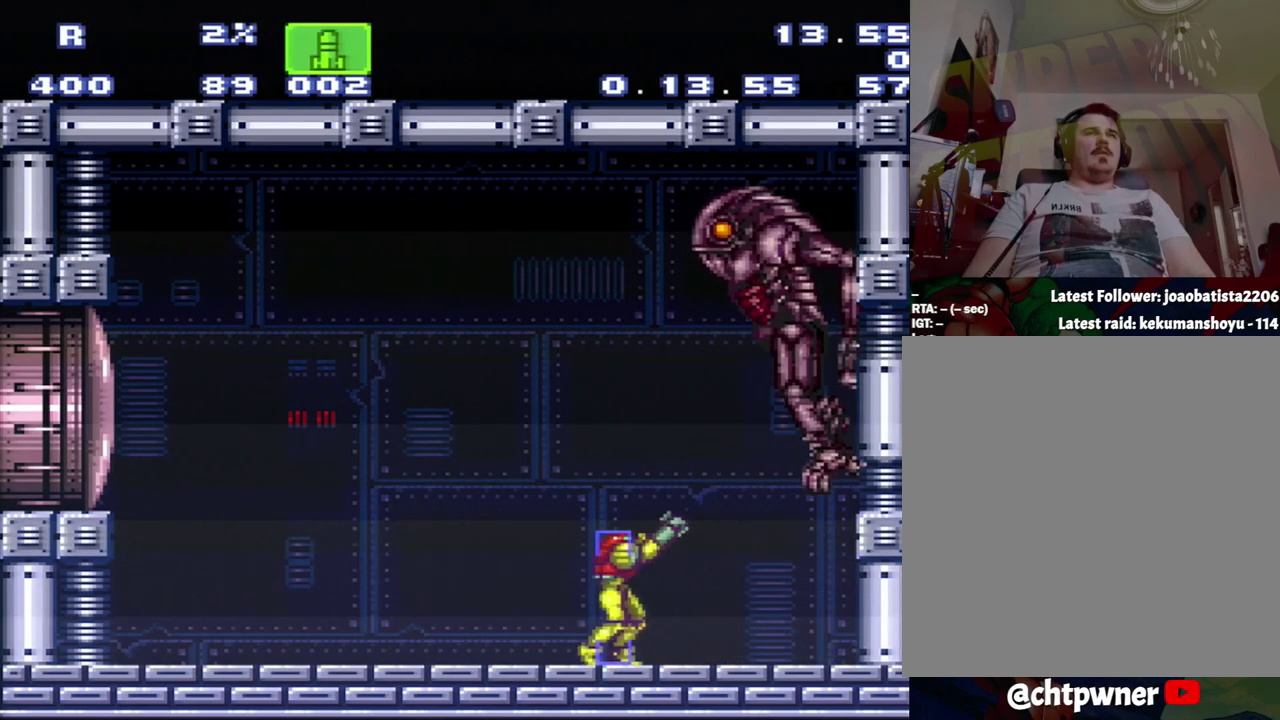
{"buttons": ["R1"], "events": [[50, "DPAD_RIGHT", "down"], [233, "DPAD_RIGHT", "up"]]}
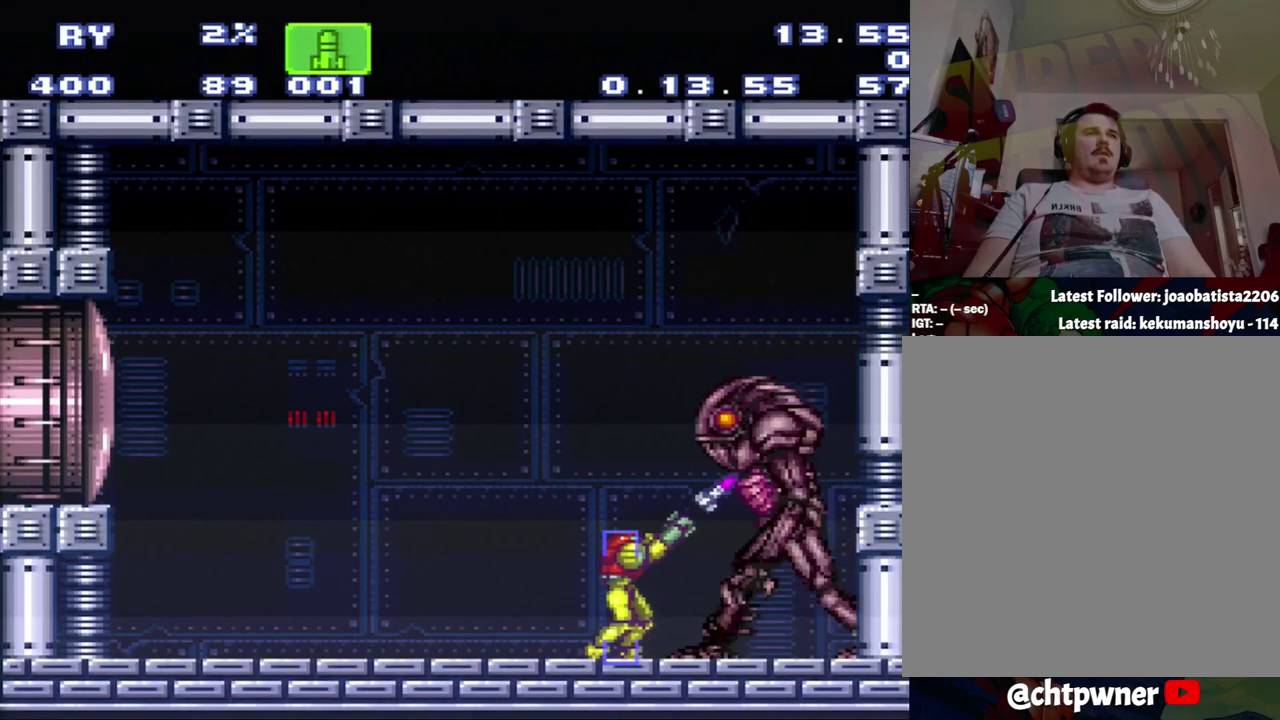
{"buttons": ["Y", "R1"], "events": [[267, "Y", "down"]]}
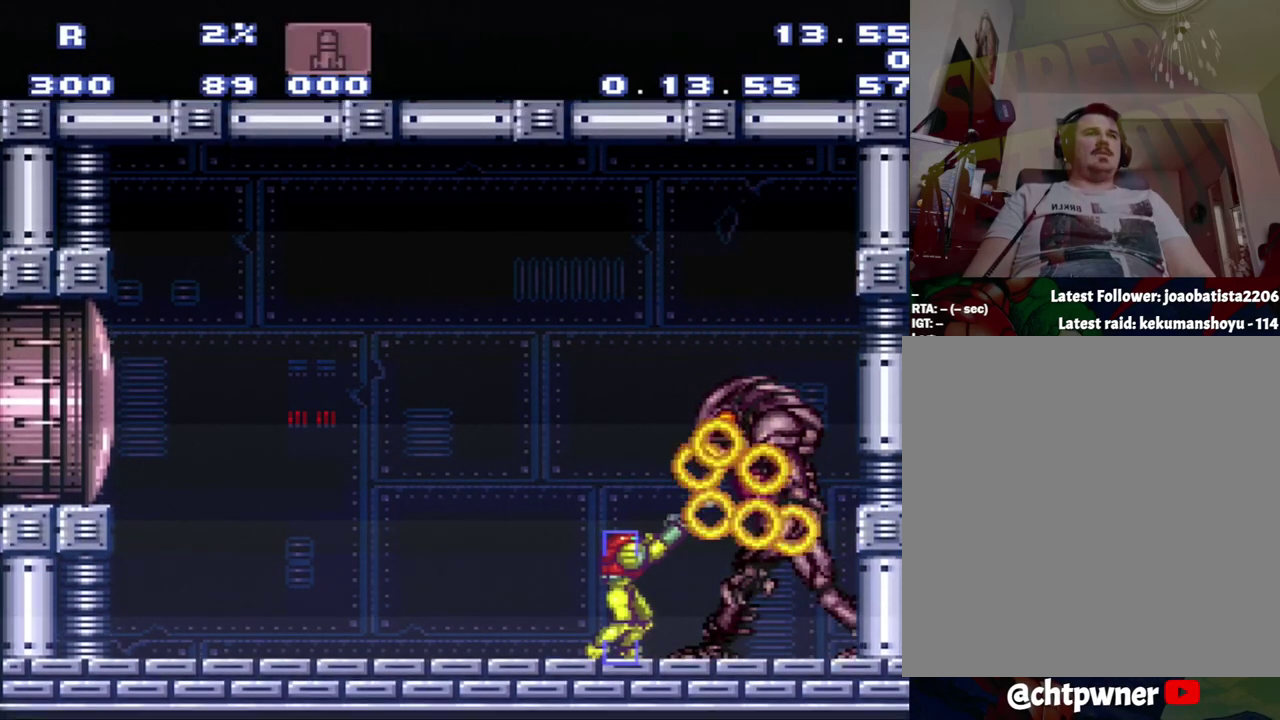
{"buttons": [], "events": [[33, "R1", "up"], [33, "Y", "up"]]}
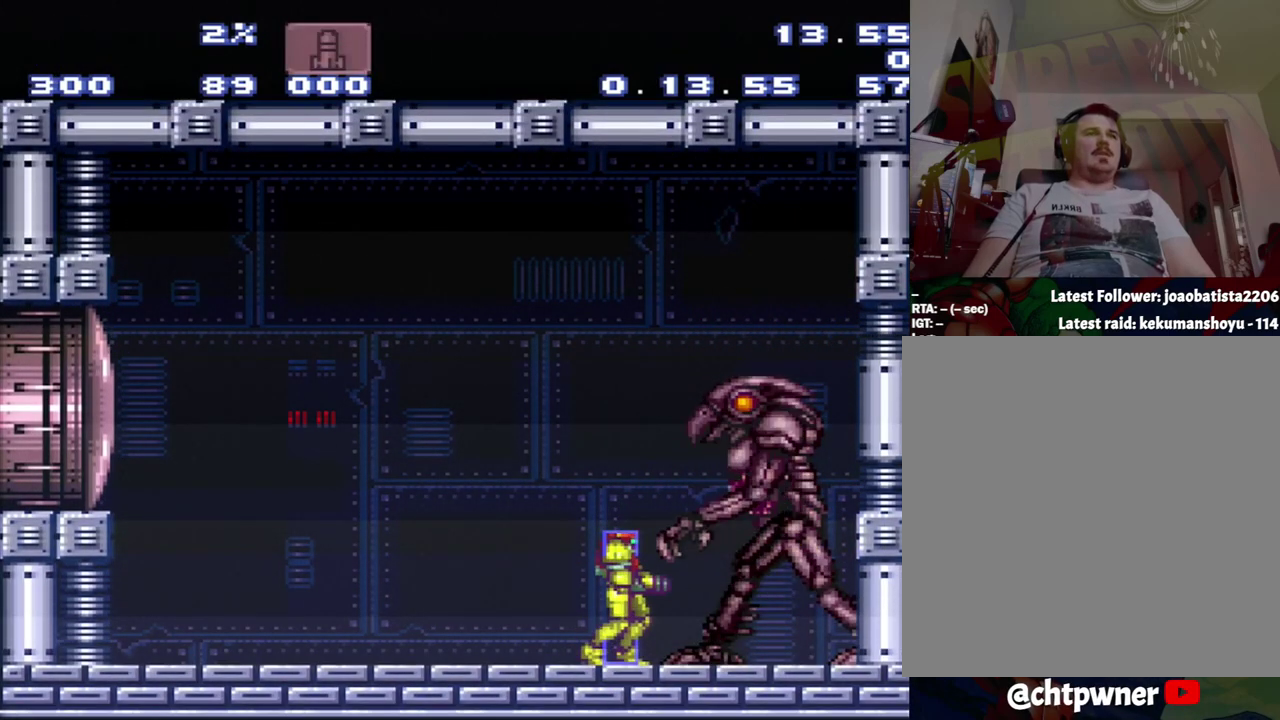
{"buttons": ["Y", "DPAD_UP"], "events": [[83, "DPAD_UP", "down"], [467, "Y", "down"]]}
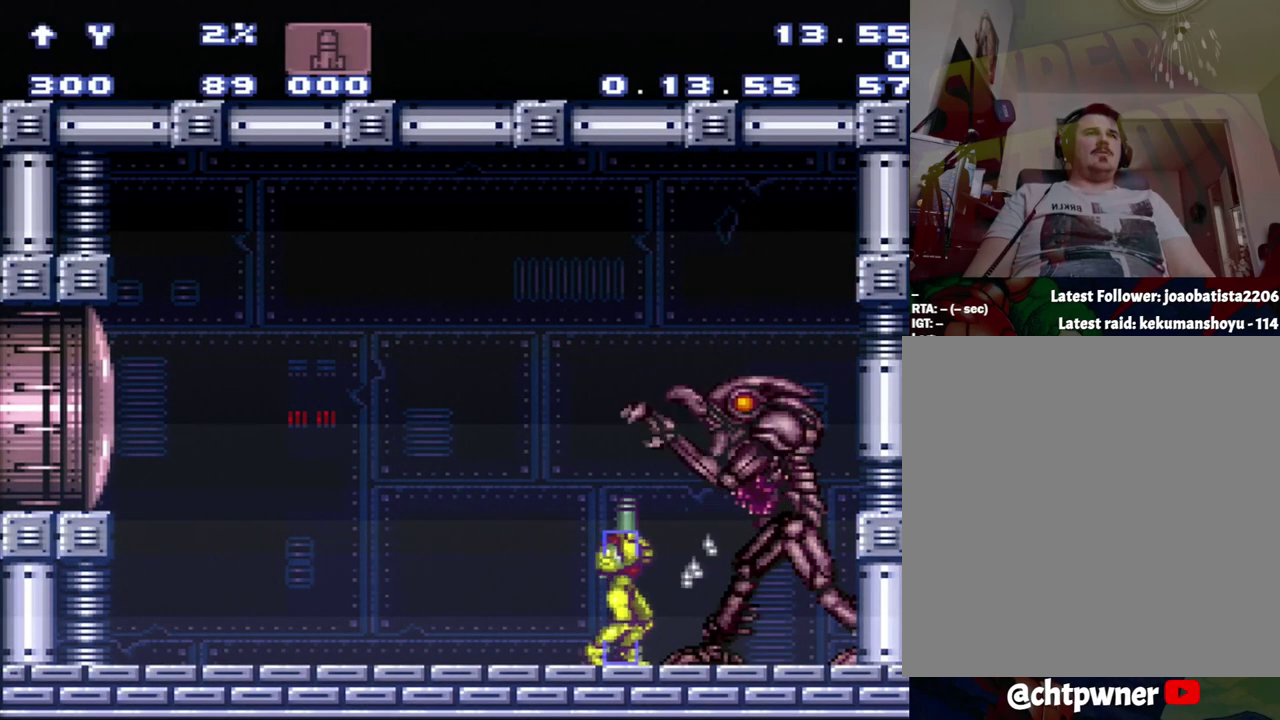
{"buttons": ["DPAD_UP"], "events": [[183, "Y", "up"], [400, "Y", "down"], [500, "Y", "up"]]}
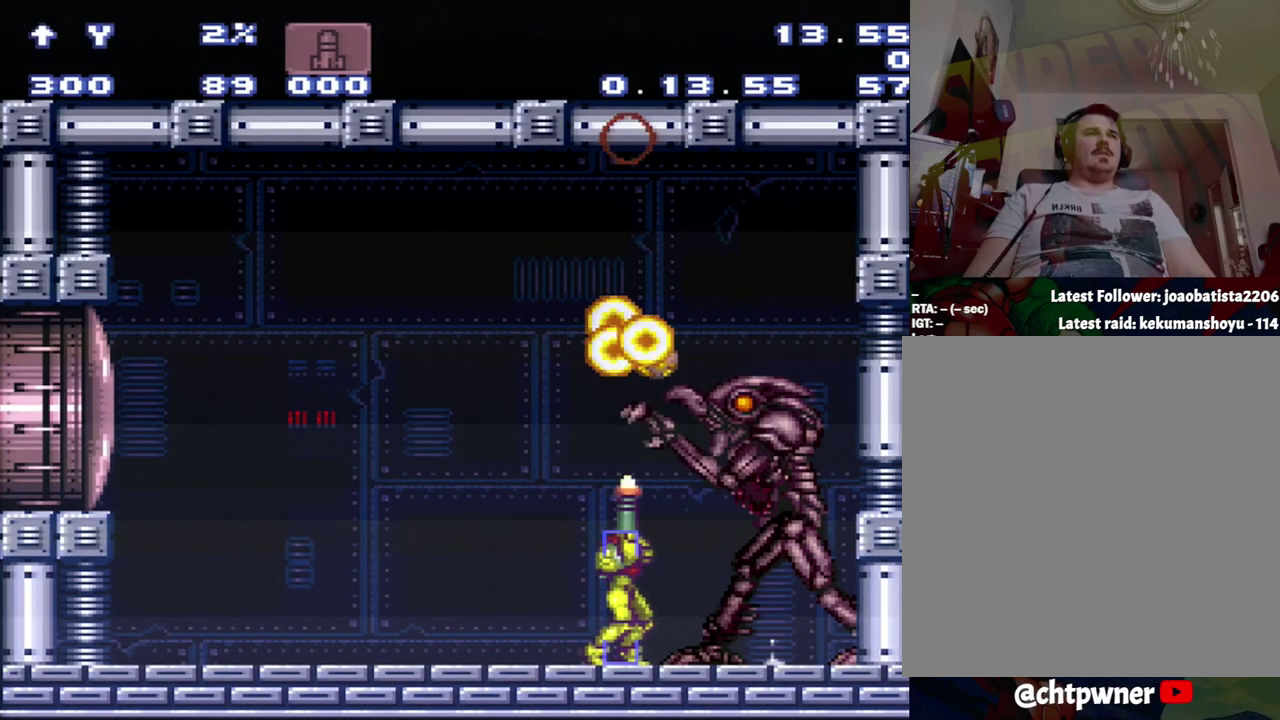
{"buttons": ["B"], "events": [[250, "Y", "down"], [433, "B", "down"], [433, "DPAD_UP", "up"], [433, "Y", "up"]]}
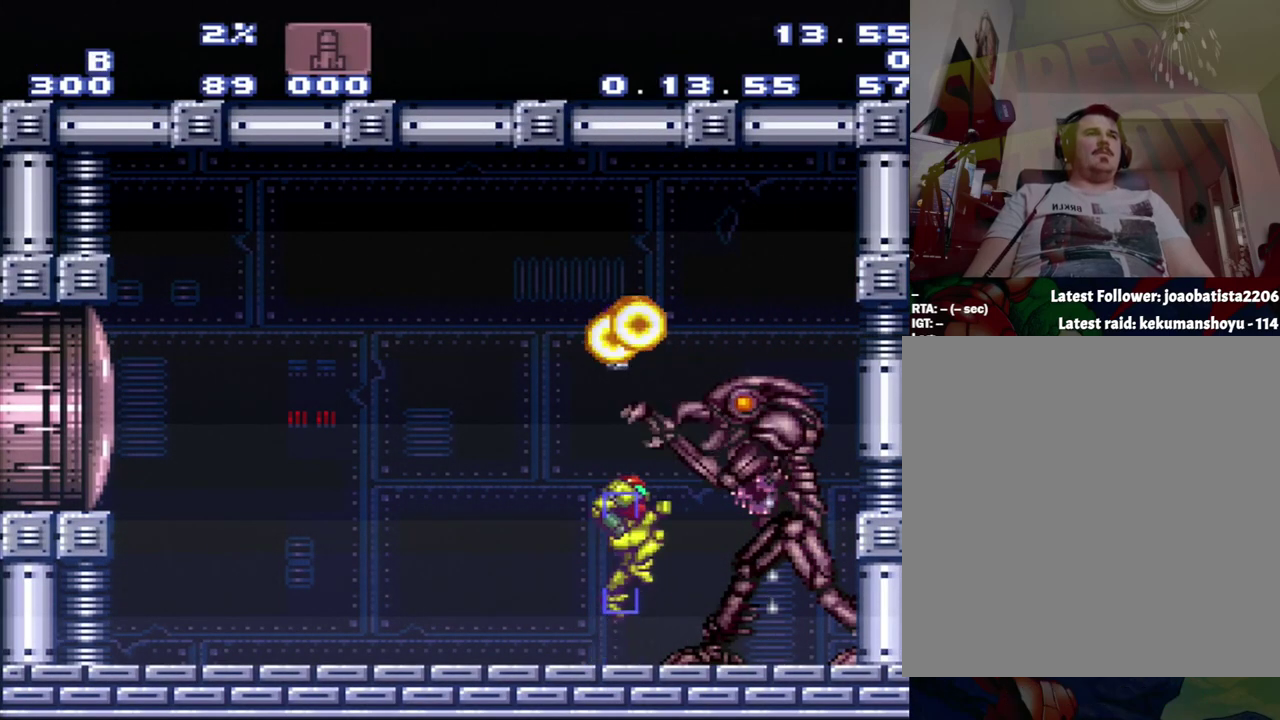
{"buttons": ["R1"], "events": [[200, "B", "up"], [200, "R1", "down"], [250, "X", "down"], [483, "X", "up"]]}
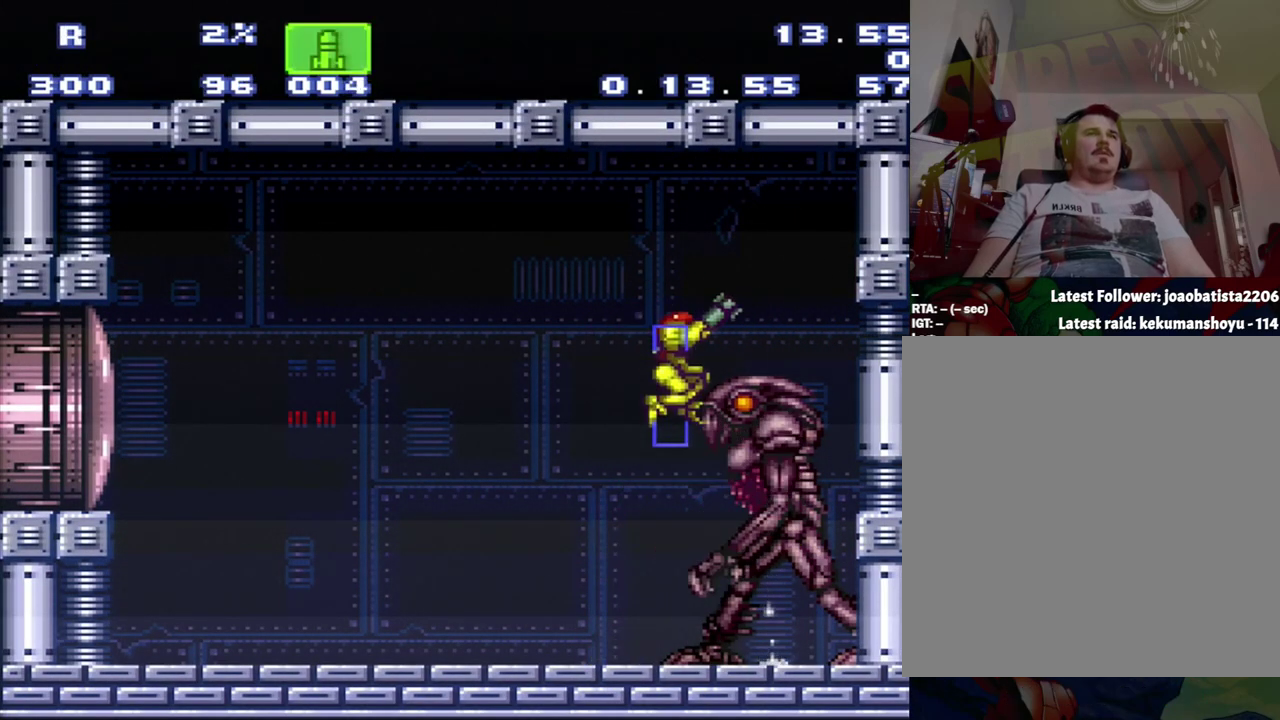
{"buttons": ["R1", "DPAD_LEFT"], "events": [[250, "DPAD_LEFT", "down"]]}
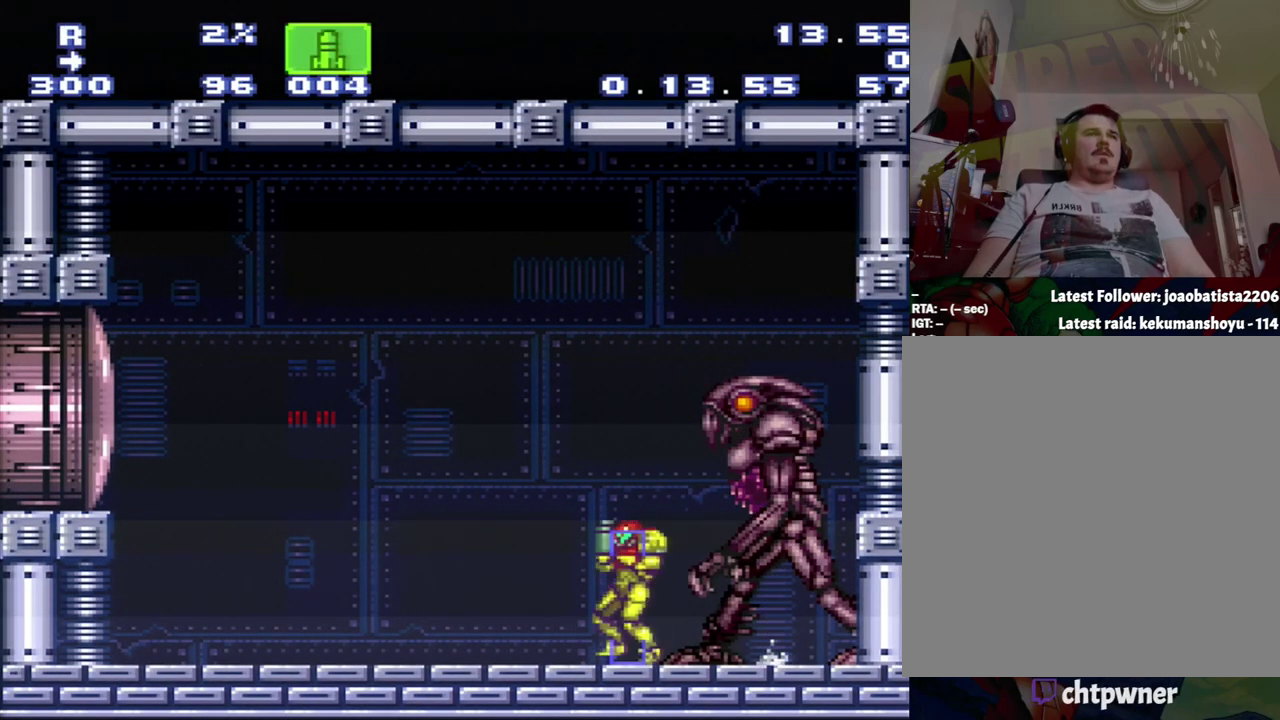
{"buttons": ["R1"], "events": [[17, "DPAD_LEFT", "up"], [50, "Y", "down"], [283, "Y", "up"]]}
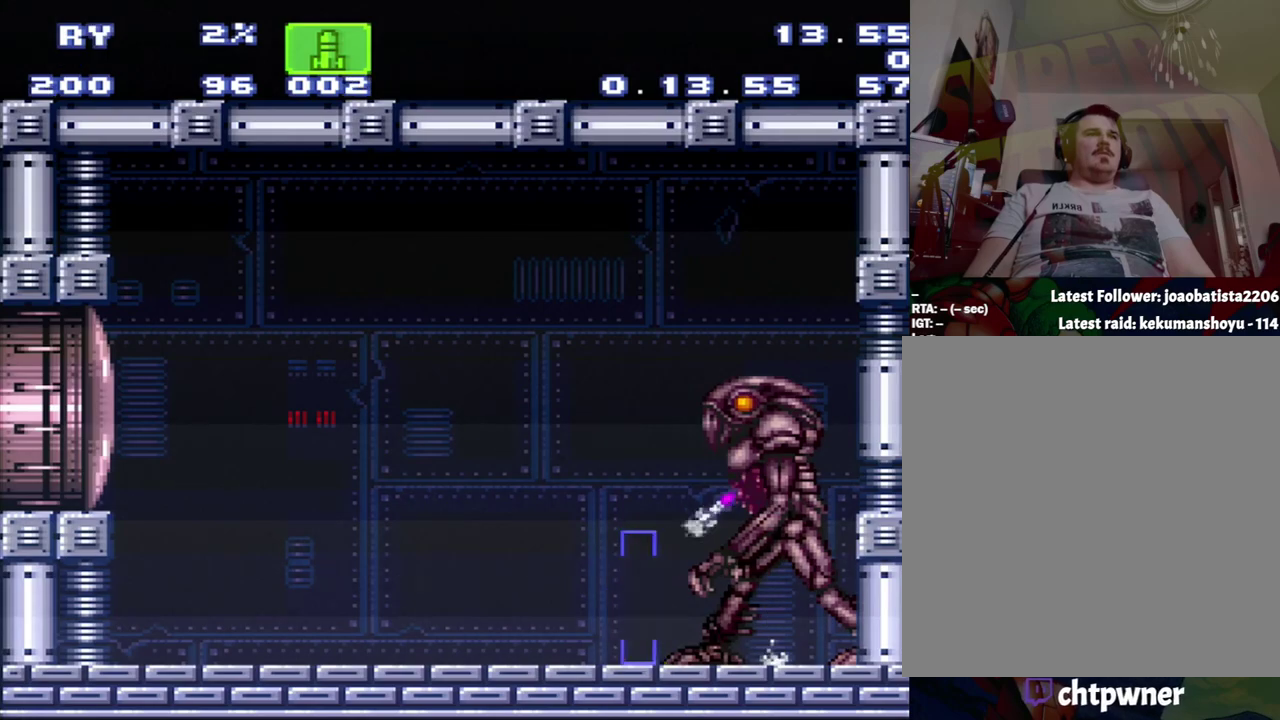
{"buttons": ["R1"], "events": []}
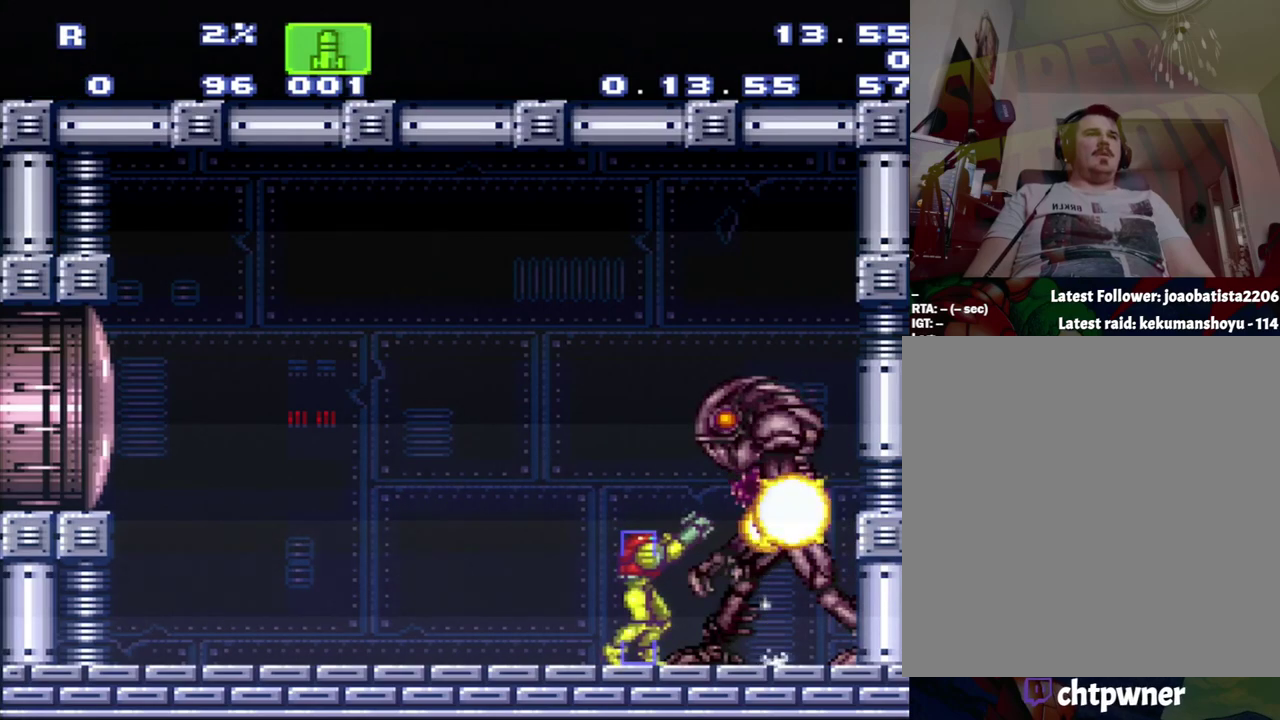
{"buttons": ["A", "DPAD_RIGHT"], "events": [[133, "R1", "up"], [367, "A", "down"], [367, "DPAD_RIGHT", "down"]]}
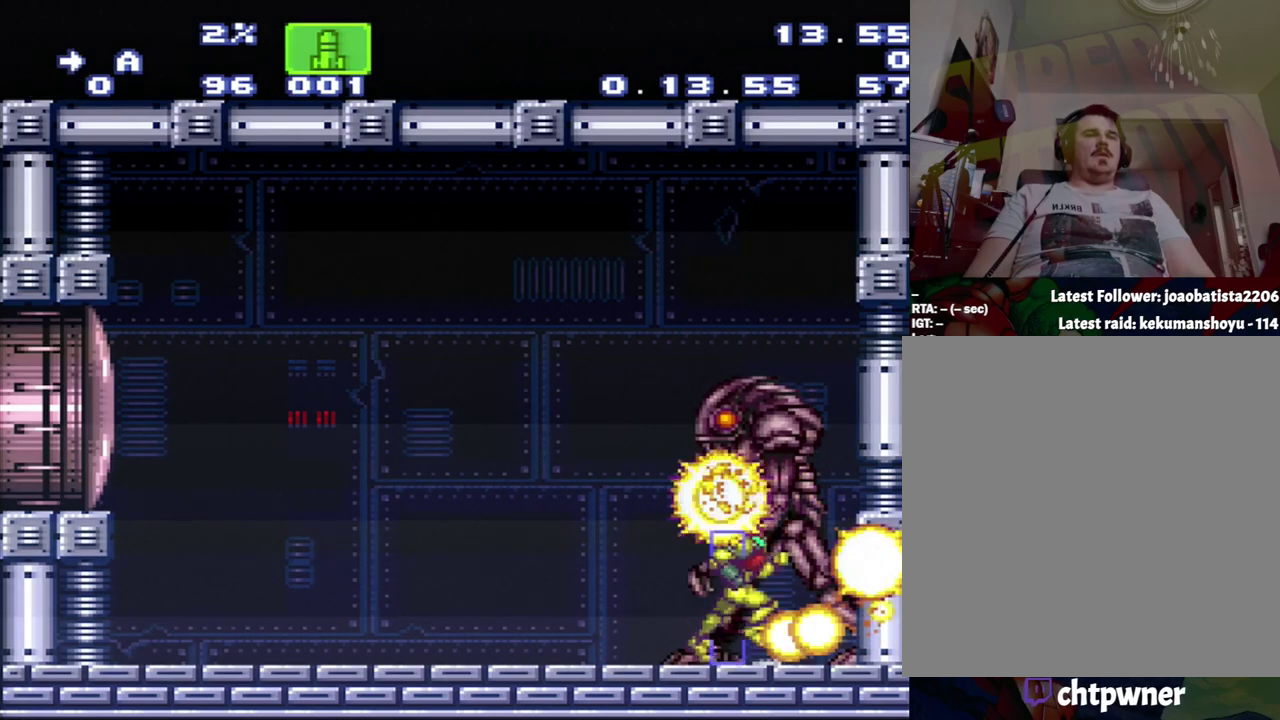
{"buttons": [], "events": [[150, "A", "up"], [150, "DPAD_RIGHT", "up"], [183, "SELECT", "down"], [417, "SELECT", "up"]]}